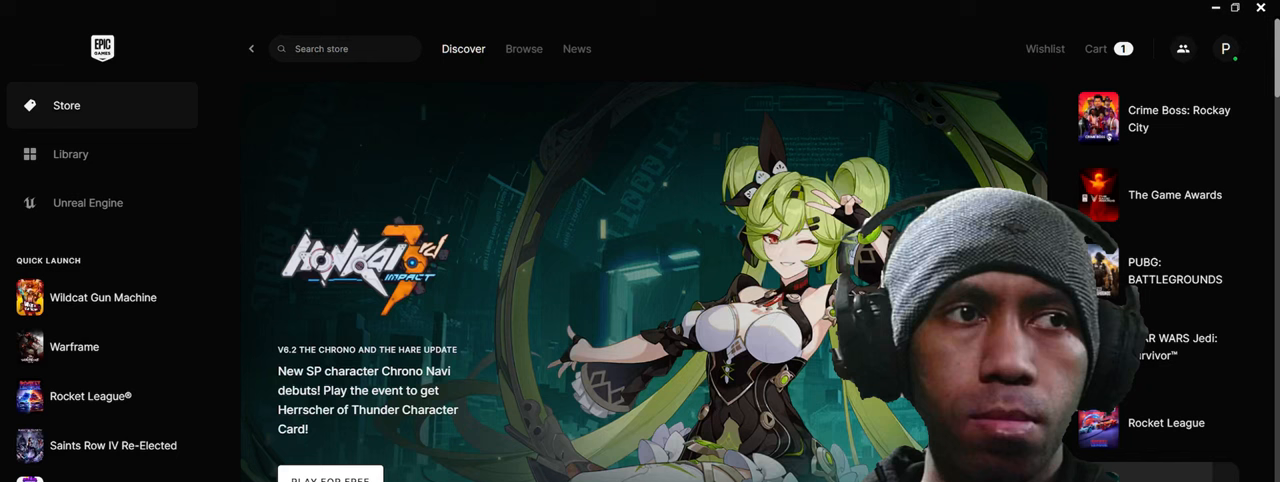
Gameplay with keyboard and mouse; each line is a JSON object with the keys and mouse buttons held at the frame after it. "events" lists presses ("down") and releases ("up") of "1", "2", "3", "4", "5", "a", "alt", "b", "c", "ctrl", "d", "e", "f", "g", "q", "r", "s", "shift", "space", "t", "tab", "v", "w", "x", "z", "mouse_left", "mouse_wheel", "mouse_right", "mouse_mb4" and "mouse_mb5" between this image and that frame as [ms after this image, input, new state], when the widget could be followed in between. "mouse_left", "mouse_wheel", "mouse_right", "mouse_mb4", "mouse_mb5" = the "left", "wheel", "right", "mb4", "mb5" buttons of the "mouse" list. No other keys are recorded. "wheel" means that the mouse wheel is clicked or scrolled. Mouse movement is not recorded.
{"keys": ["b"], "mouse": [], "events": []}
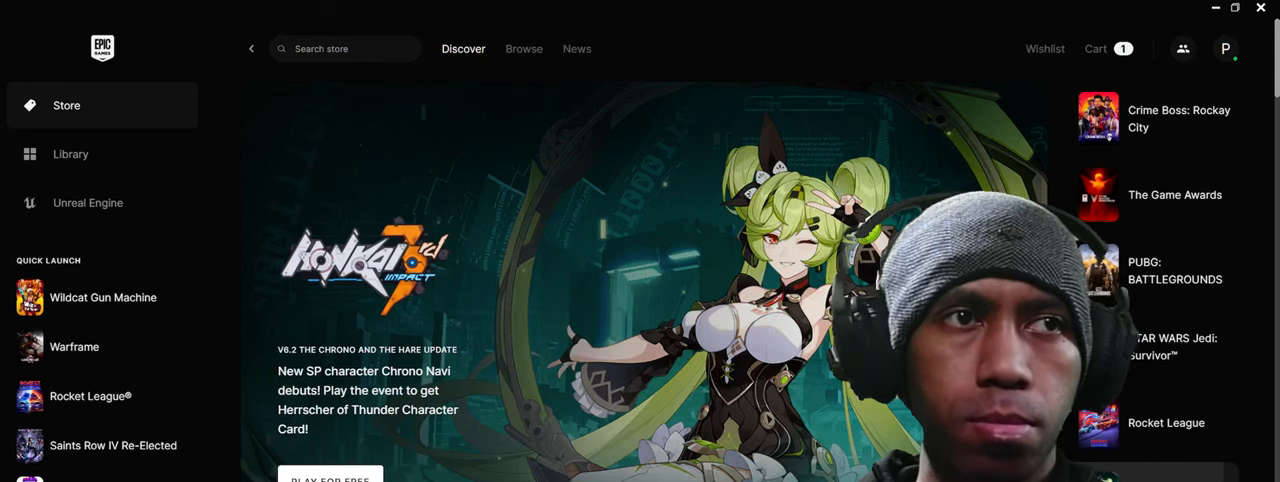
{"keys": ["b"], "mouse": [], "events": []}
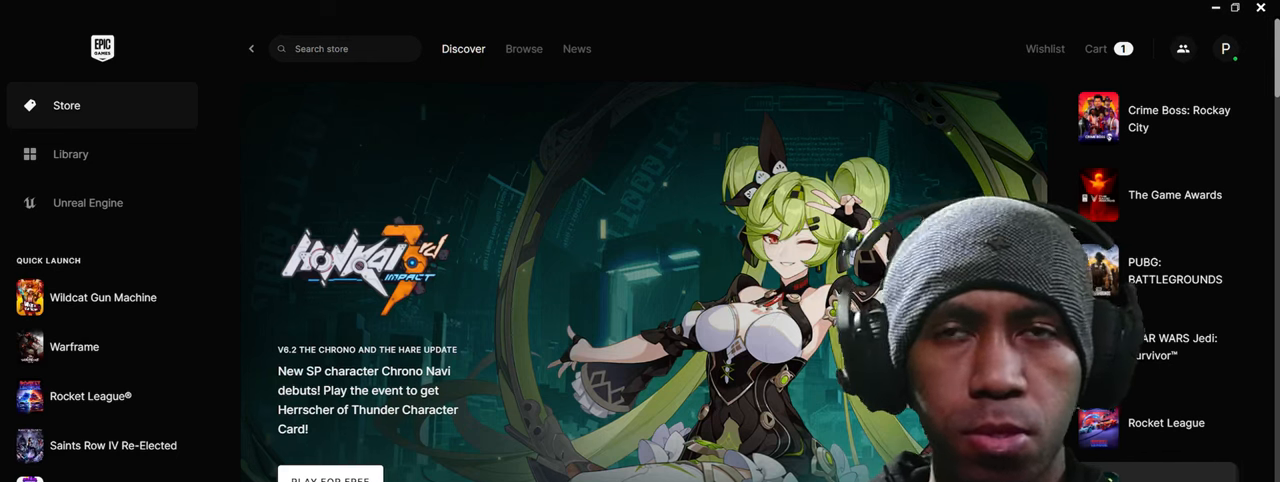
{"keys": ["b"], "mouse": [], "events": []}
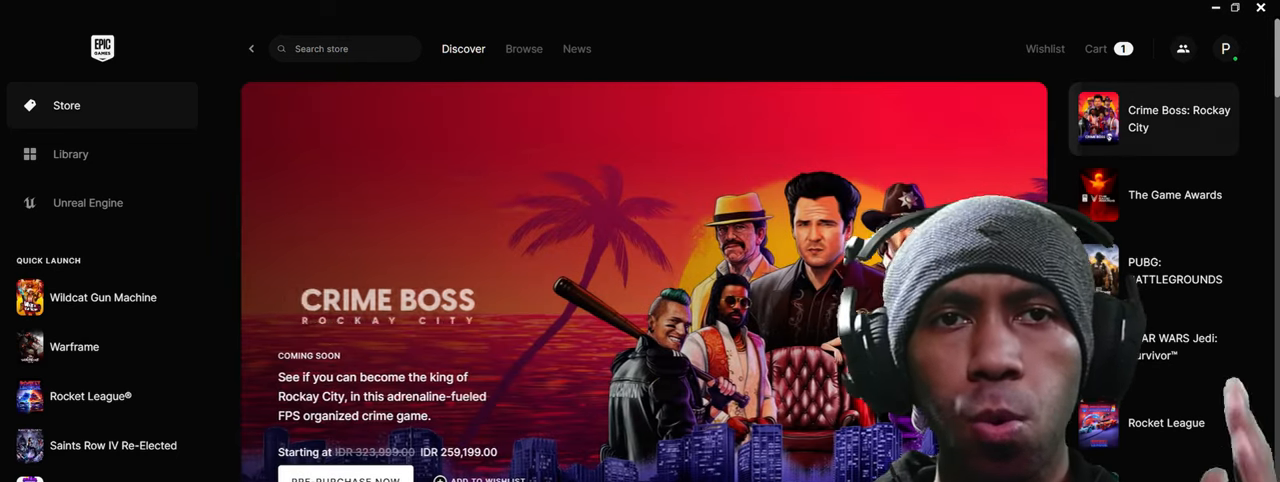
{"keys": ["b"], "mouse": [], "events": []}
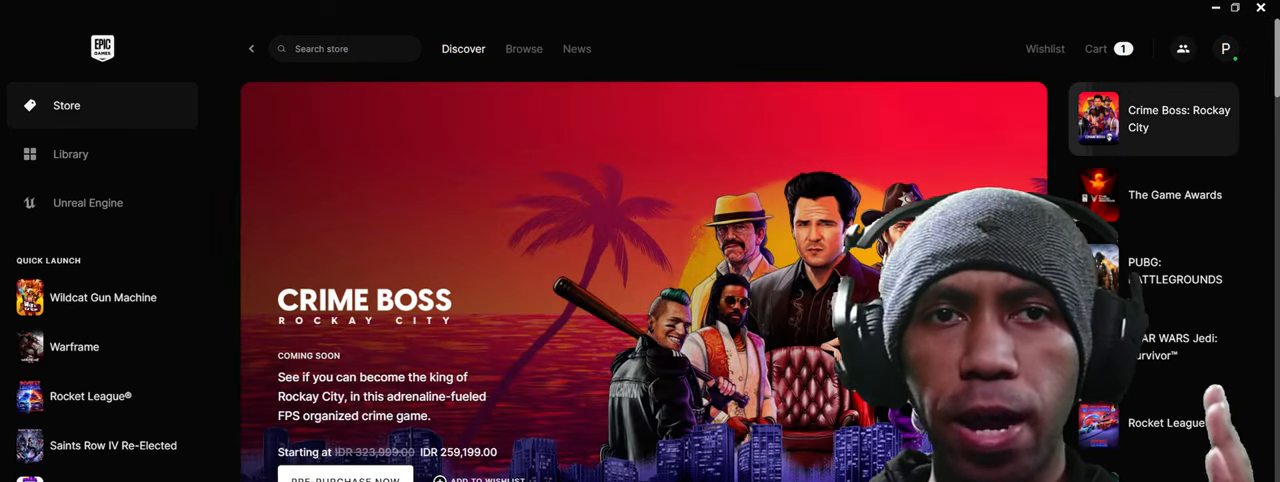
{"keys": ["b"], "mouse": [], "events": []}
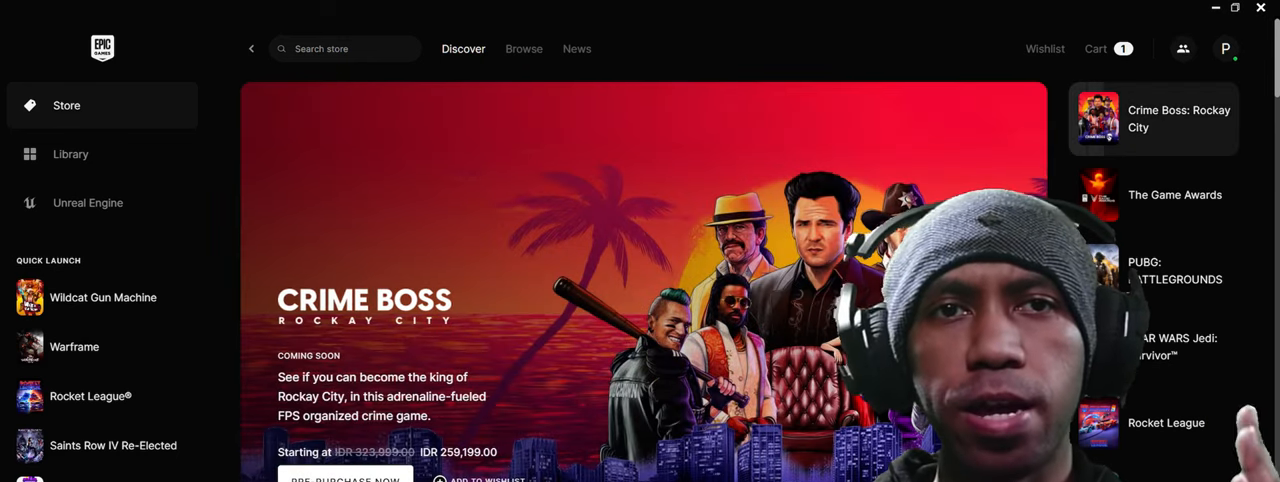
{"keys": ["b"], "mouse": [], "events": []}
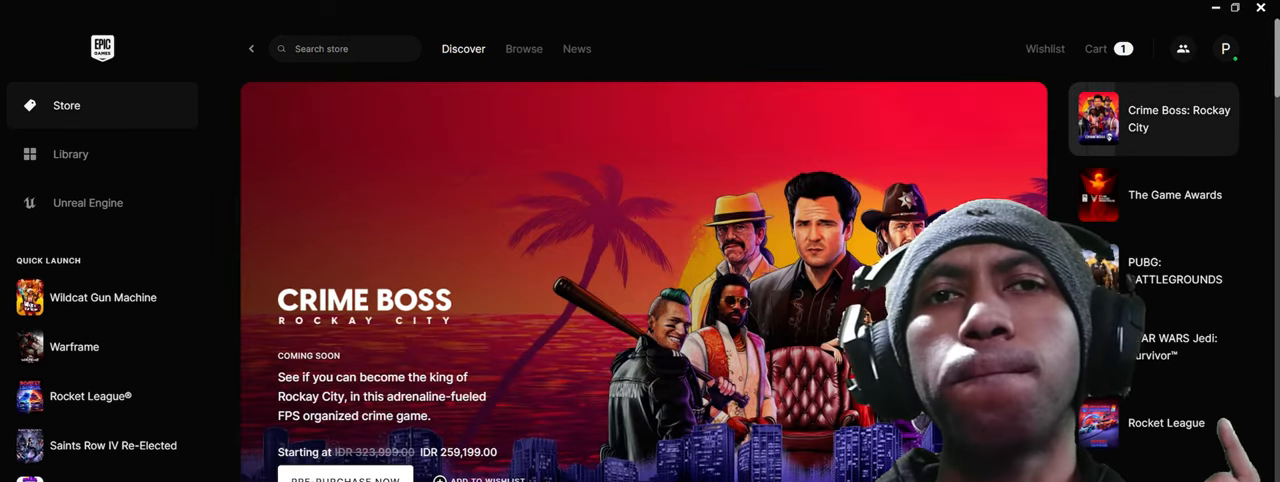
{"keys": ["b"], "mouse": [], "events": []}
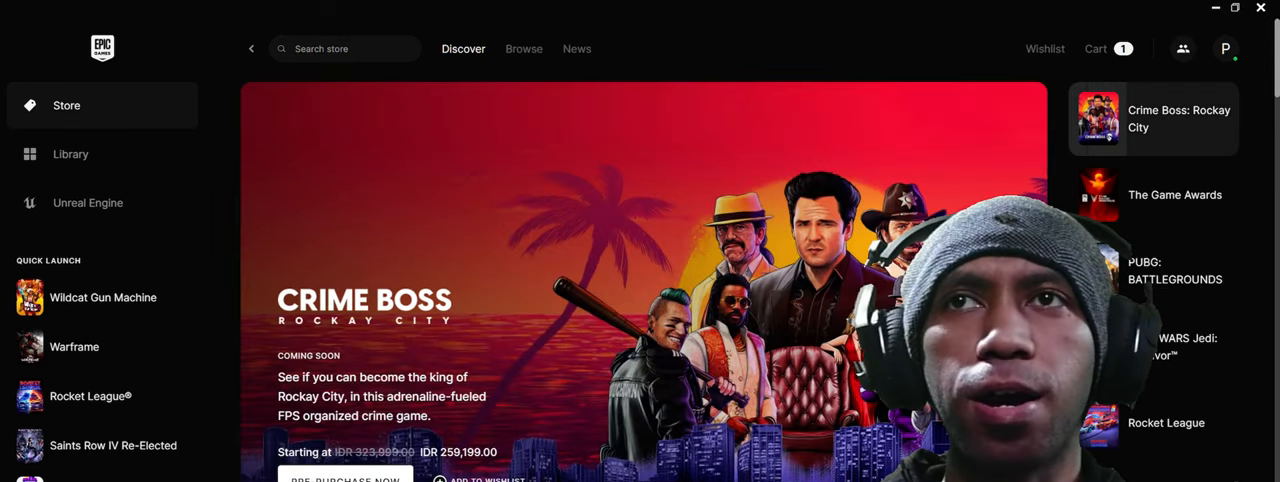
{"keys": ["b"], "mouse": [], "events": []}
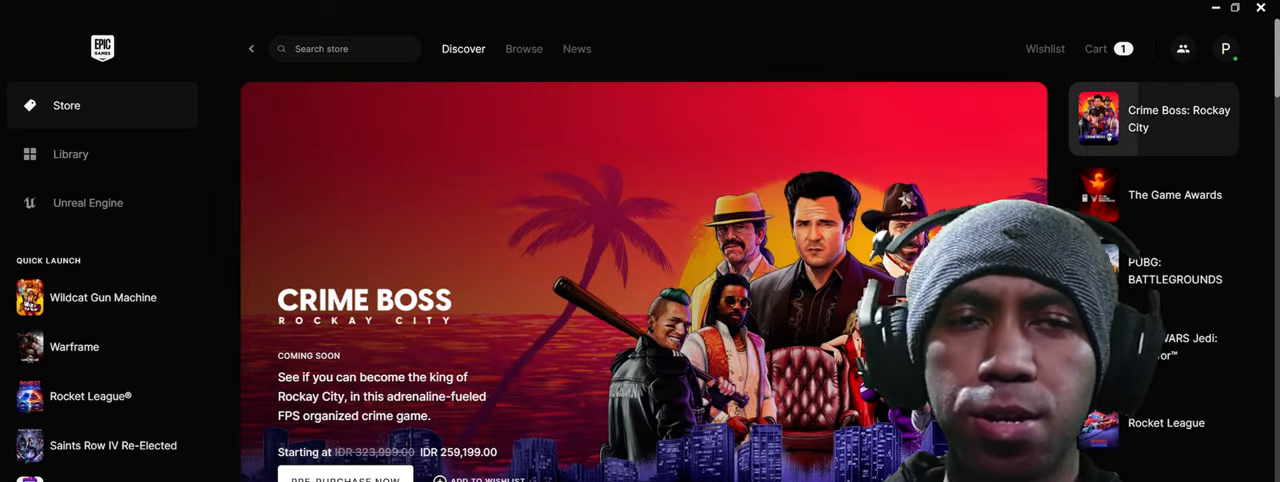
{"keys": ["b"], "mouse": [], "events": []}
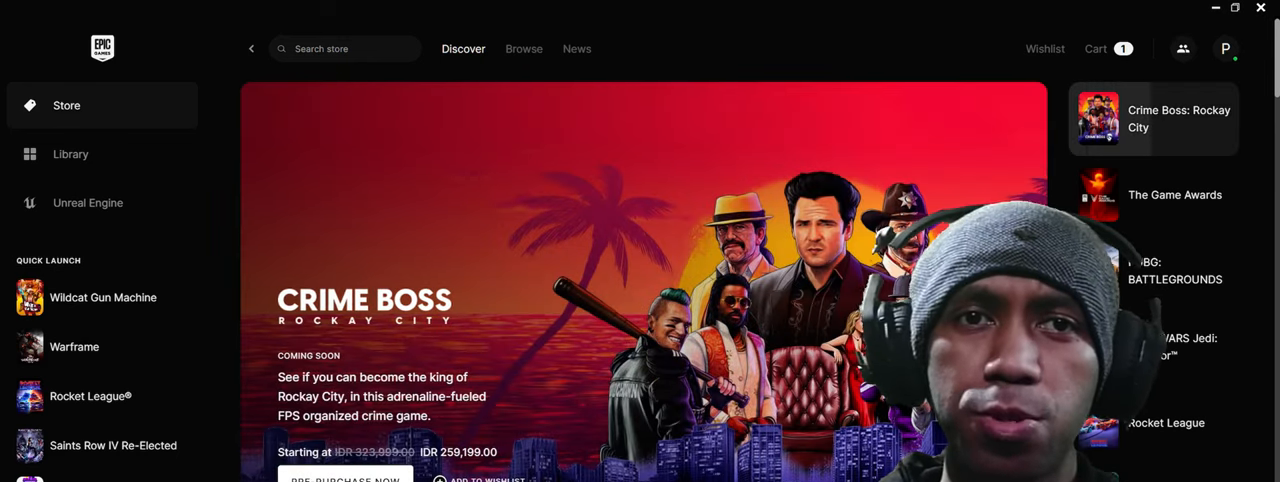
{"keys": ["b"], "mouse": [], "events": []}
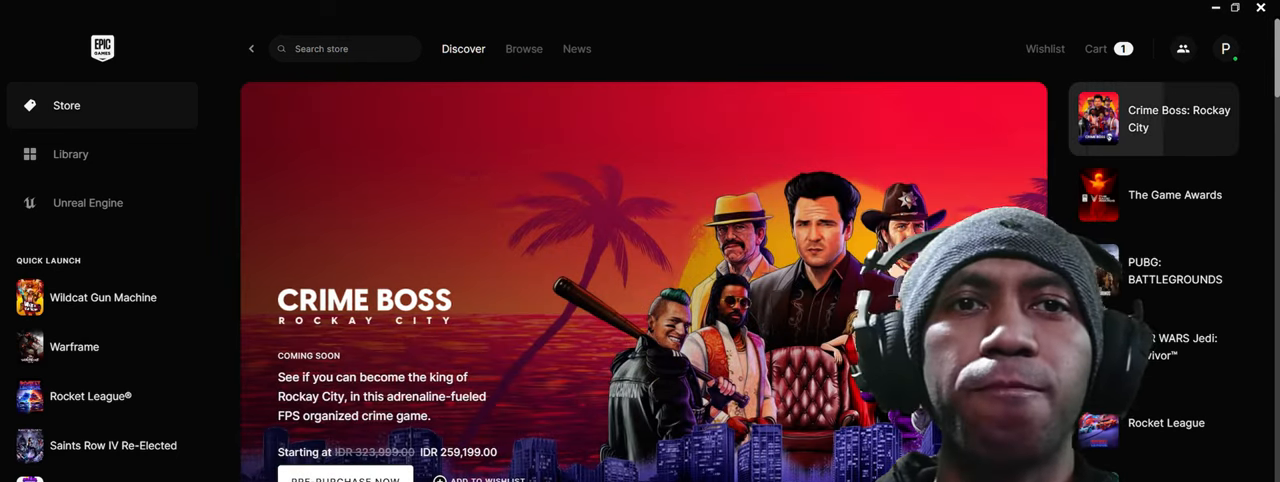
{"keys": ["b"], "mouse": [], "events": []}
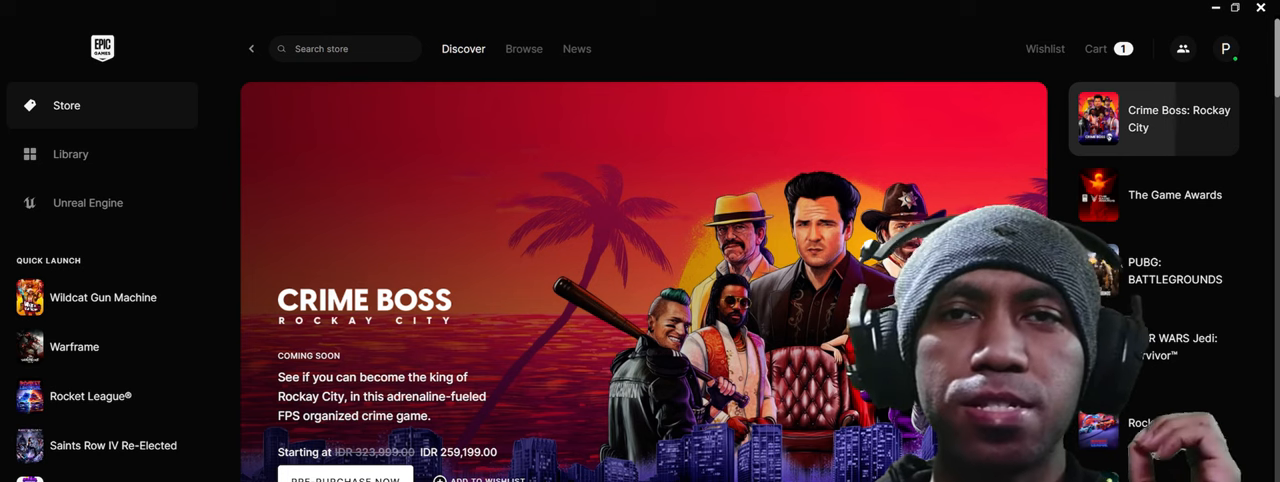
{"keys": ["b"], "mouse": [], "events": []}
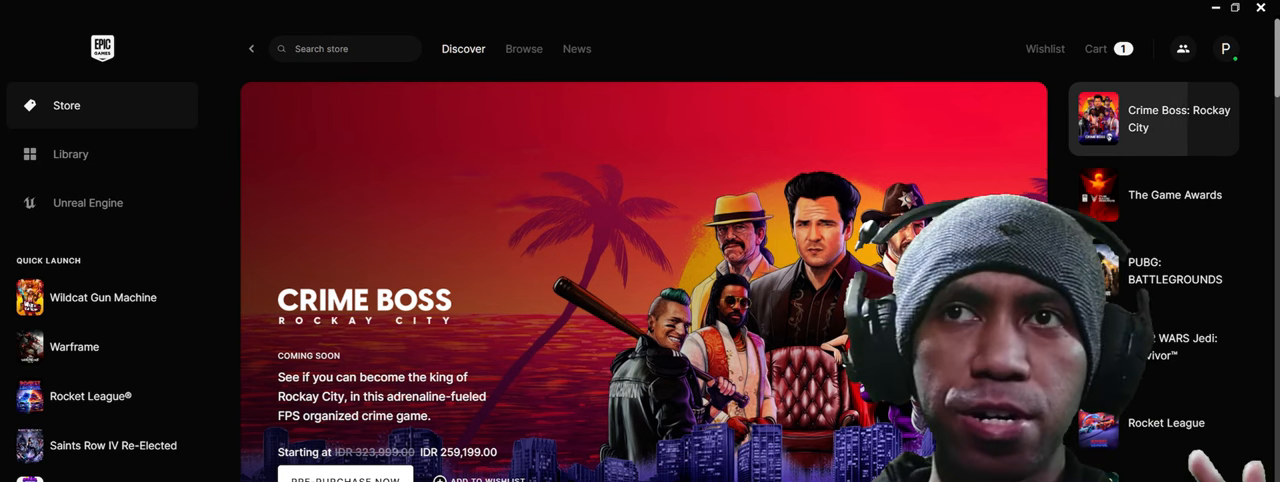
{"keys": ["b"], "mouse": [], "events": []}
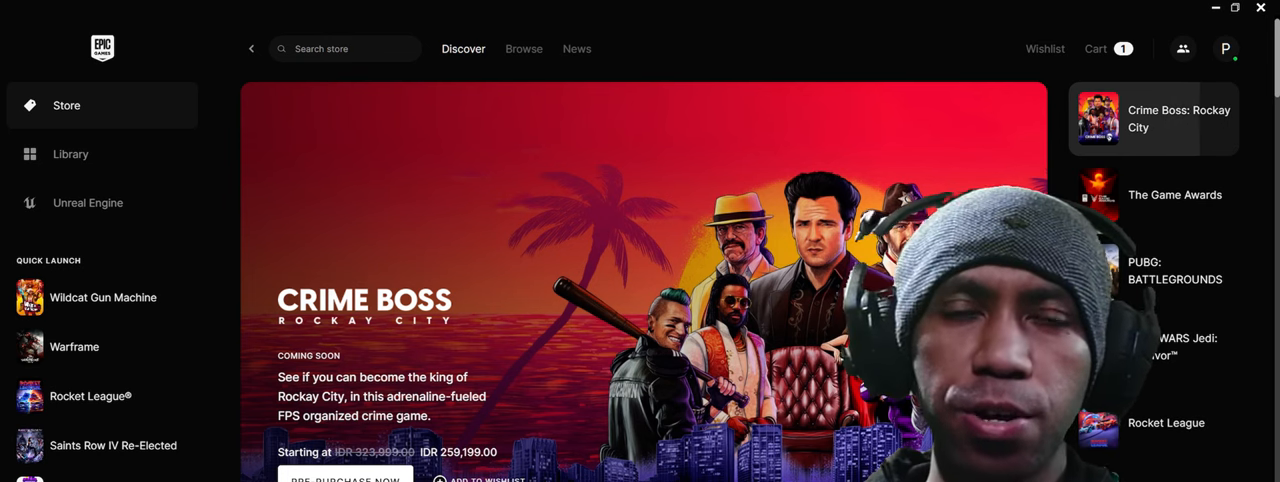
{"keys": ["b"], "mouse": [], "events": []}
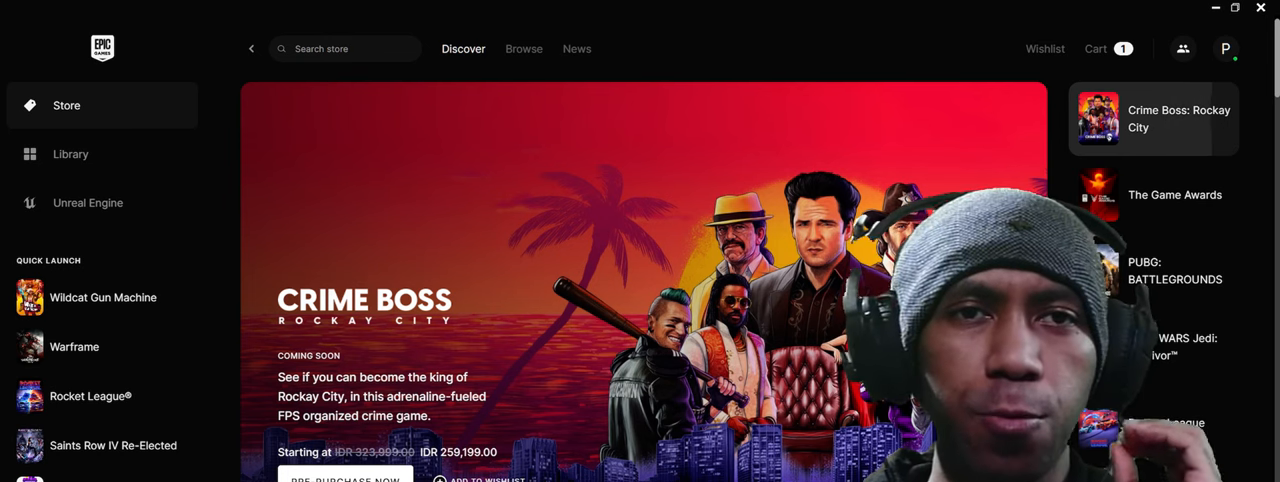
{"keys": ["b"], "mouse": [], "events": []}
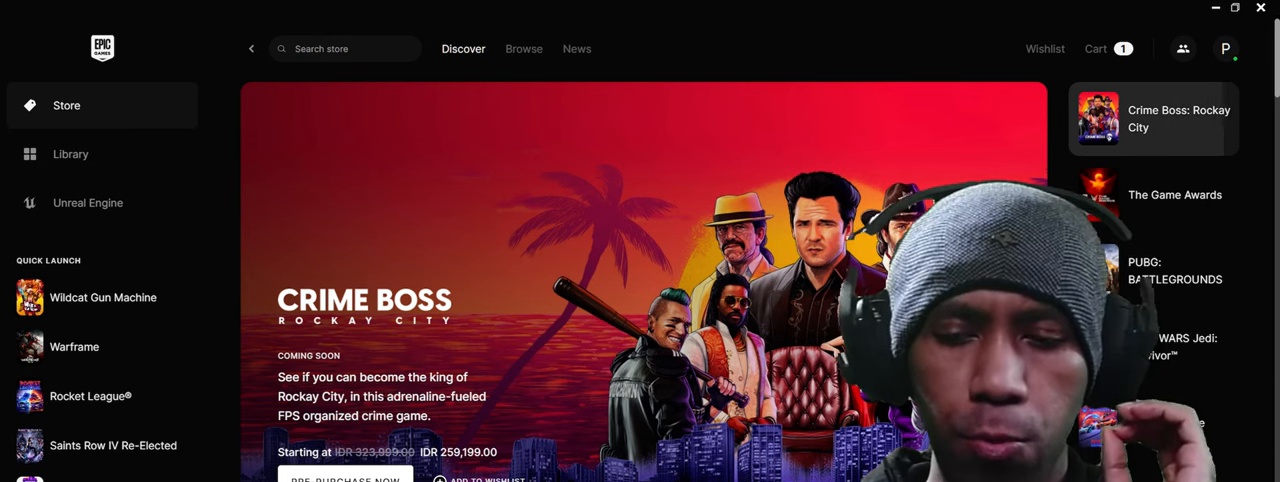
{"keys": ["b"], "mouse": [], "events": []}
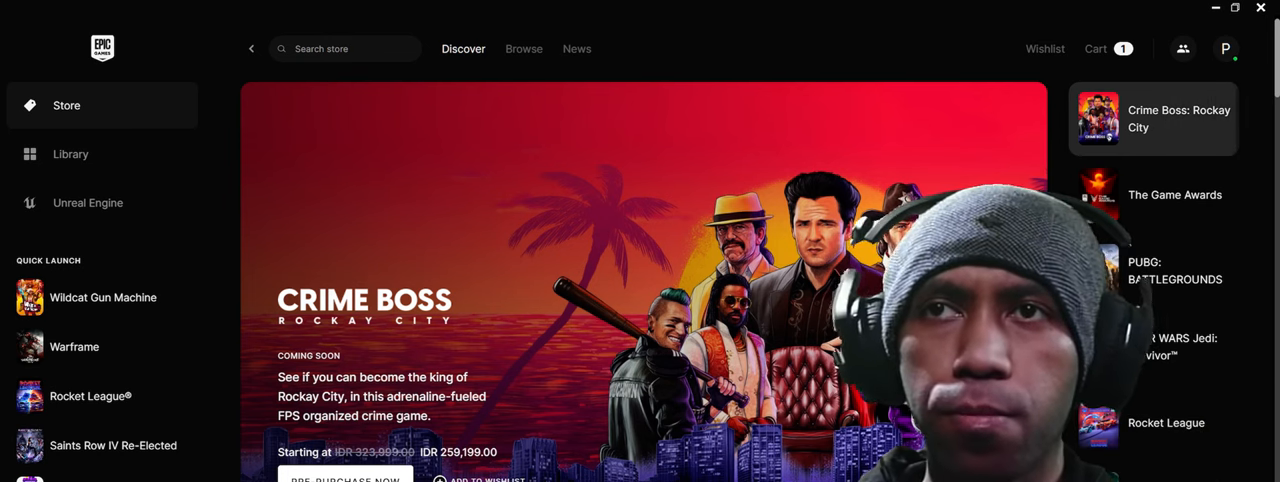
{"keys": ["b"], "mouse": [], "events": []}
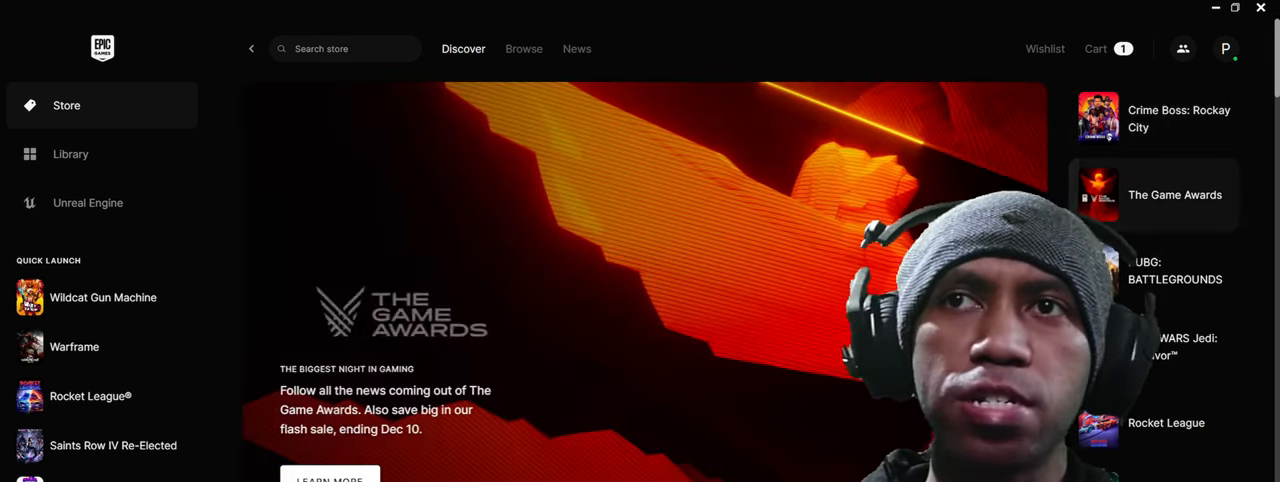
{"keys": ["b"], "mouse": [], "events": []}
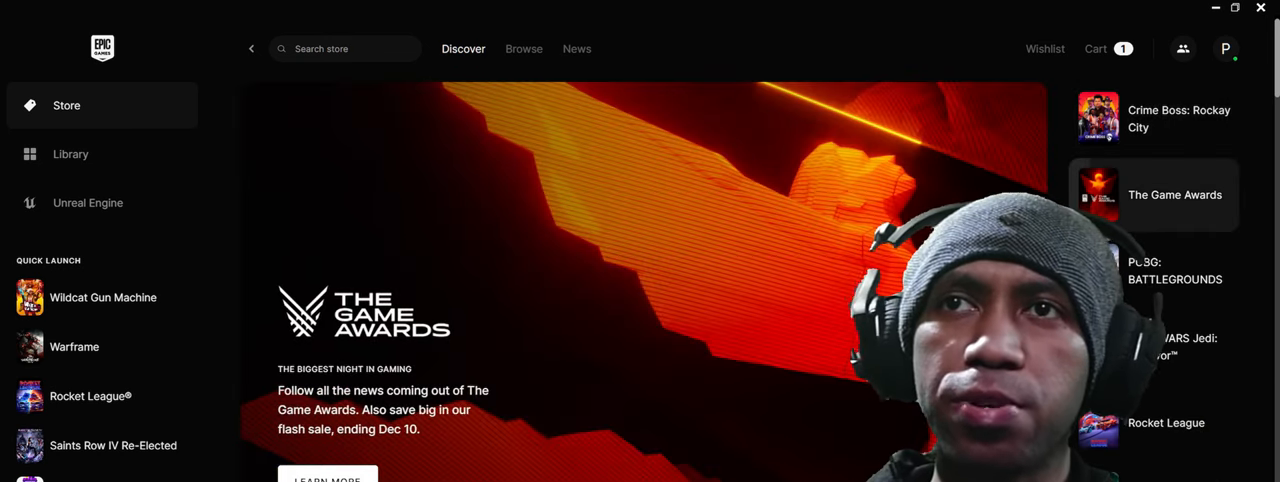
{"keys": ["b"], "mouse": [], "events": []}
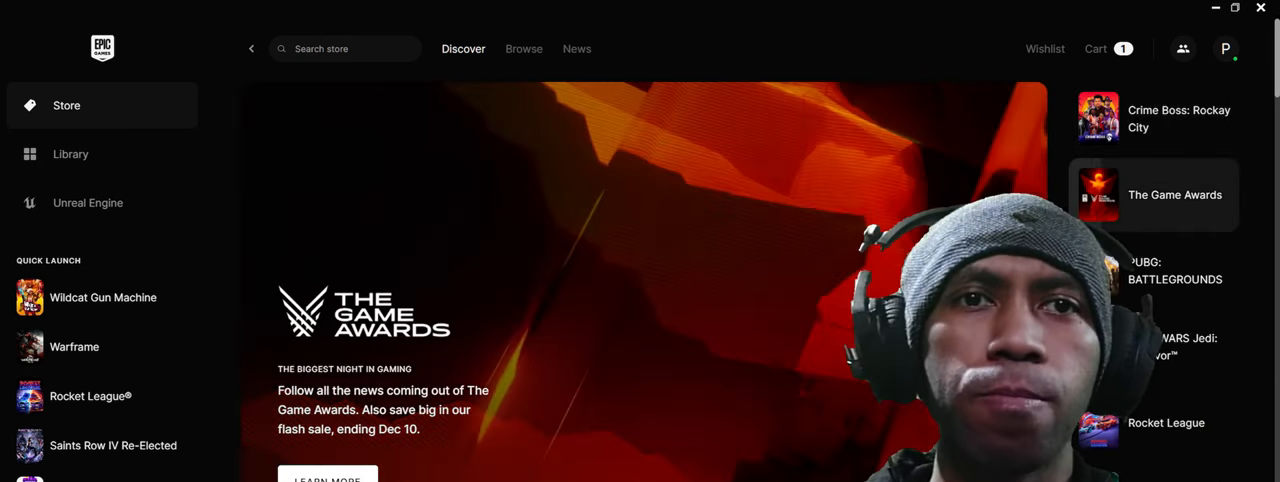
{"keys": ["b"], "mouse": [], "events": []}
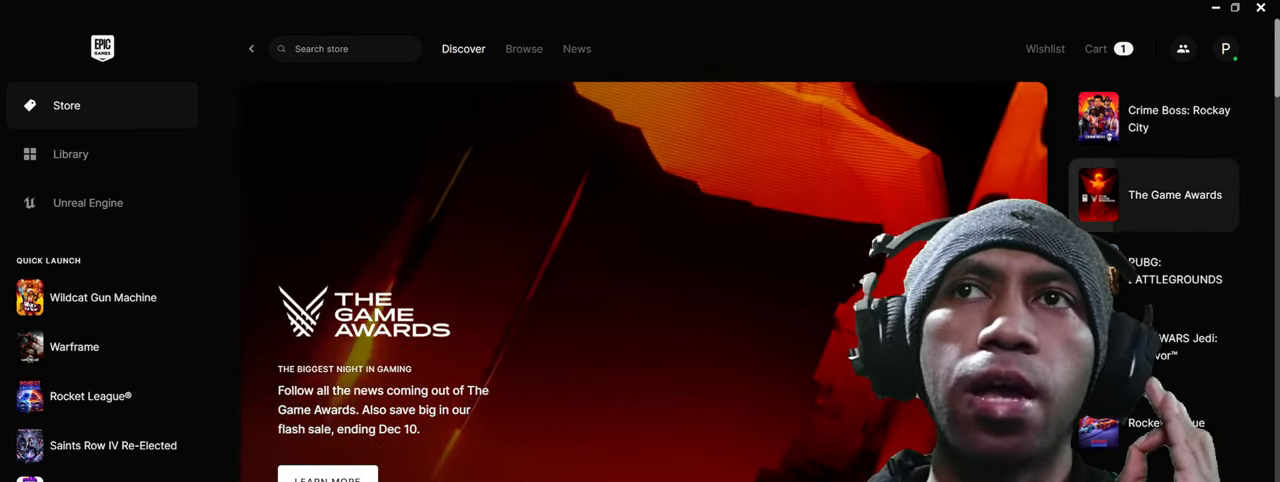
{"keys": ["b"], "mouse": [], "events": []}
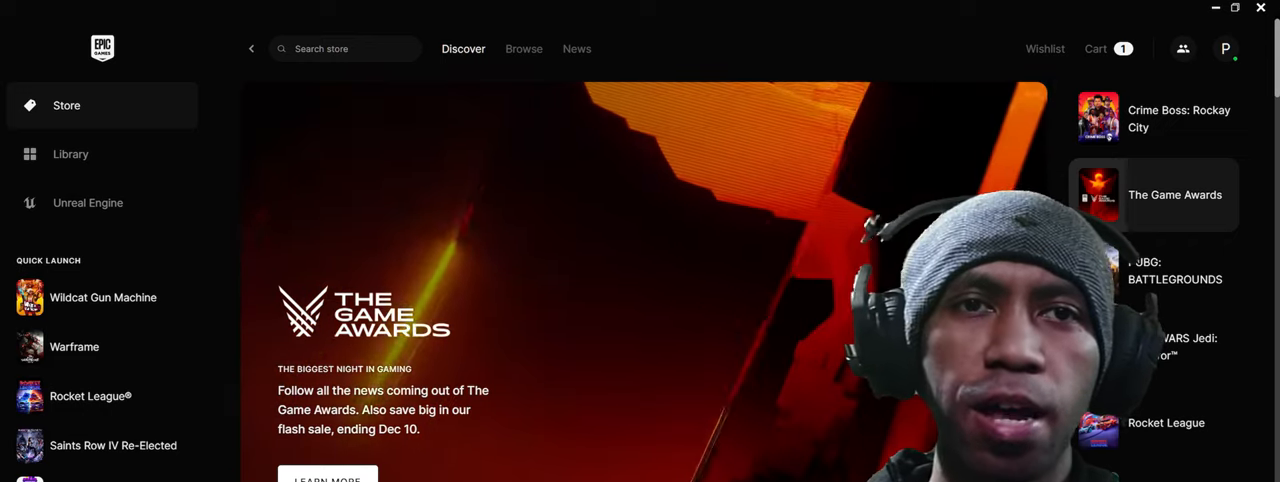
{"keys": ["b"], "mouse": [], "events": []}